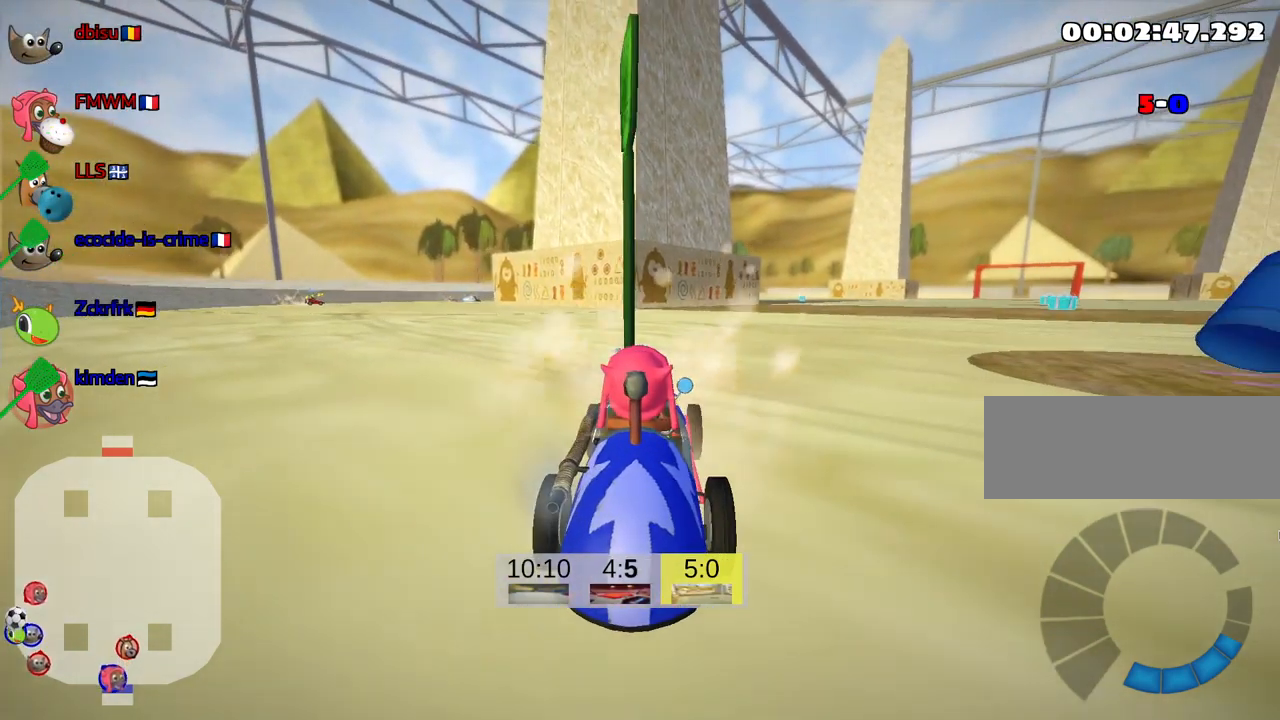
Gameplay with keyboard; each line is a JSON object with the keys held at the frame after it. "events" lists presses ("down") and releases ("up") of "down", "fire", "flag", "left", "look", "nitro", "right", "skid" and "up" between this image and that frame as [ms after this image, input, new state], when the widget could be followed in between. No other keys are recorded. Mouse input is not recorded. Key names are as the overlay labels them; some are game actions (e.g. jump) rather than physical keys.
{"keys": [], "events": []}
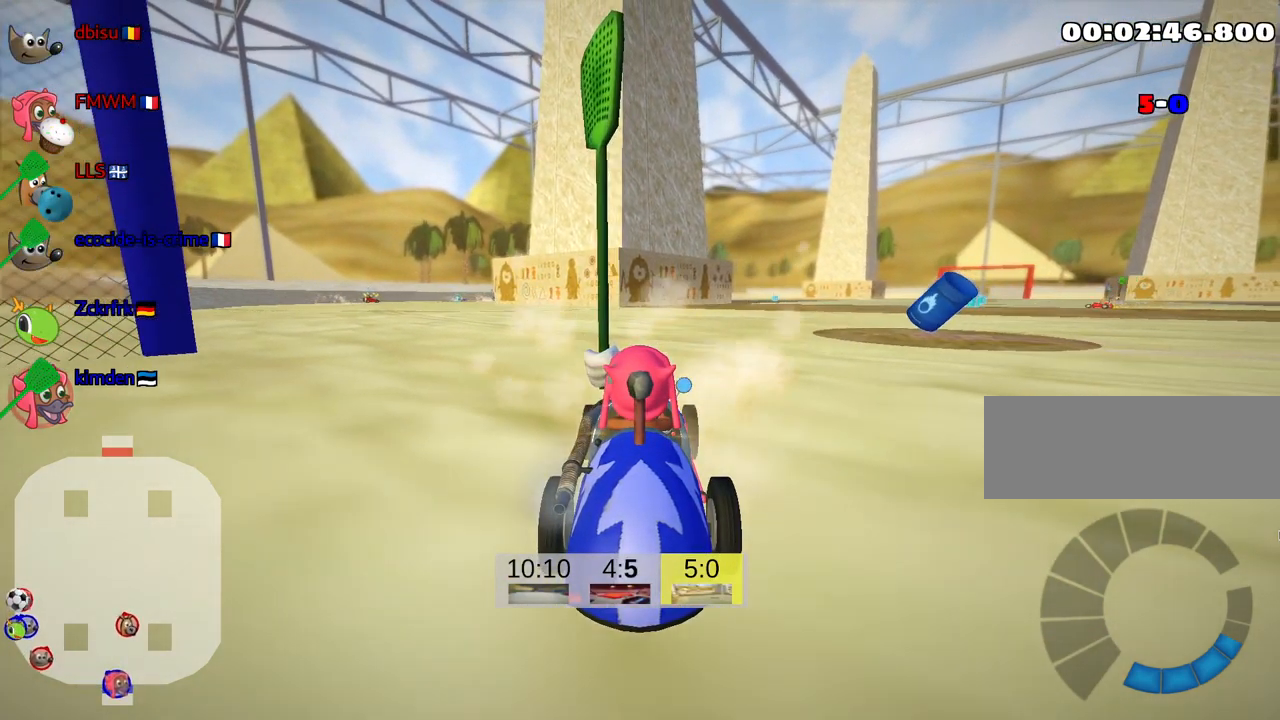
{"keys": [], "events": []}
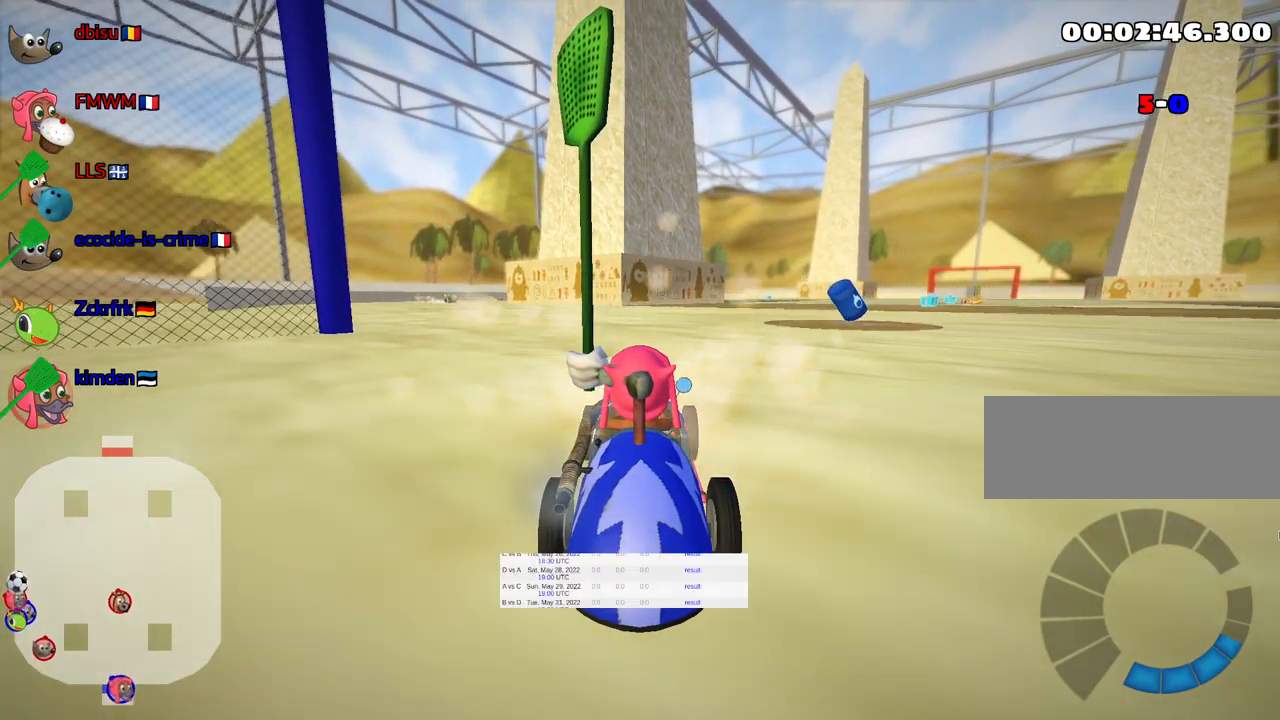
{"keys": ["right", "up"], "events": [[150, "up", "down"], [233, "right", "down"]]}
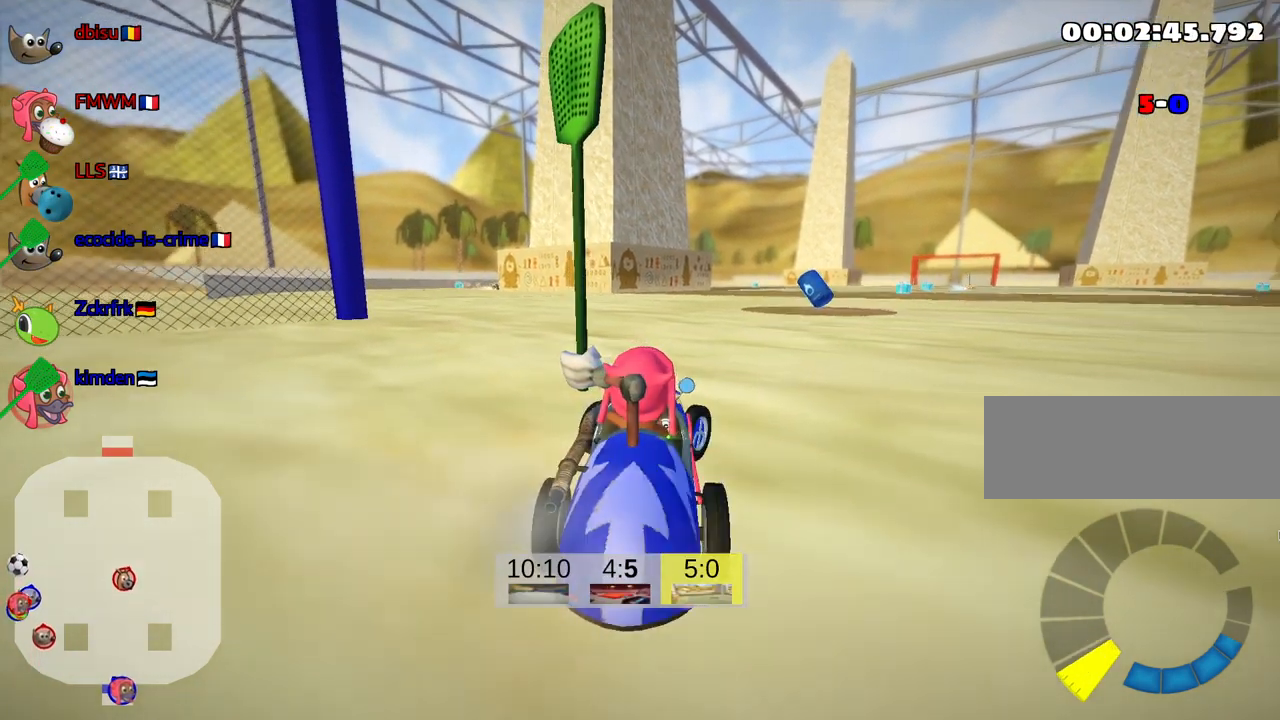
{"keys": ["up"], "events": [[83, "right", "up"]]}
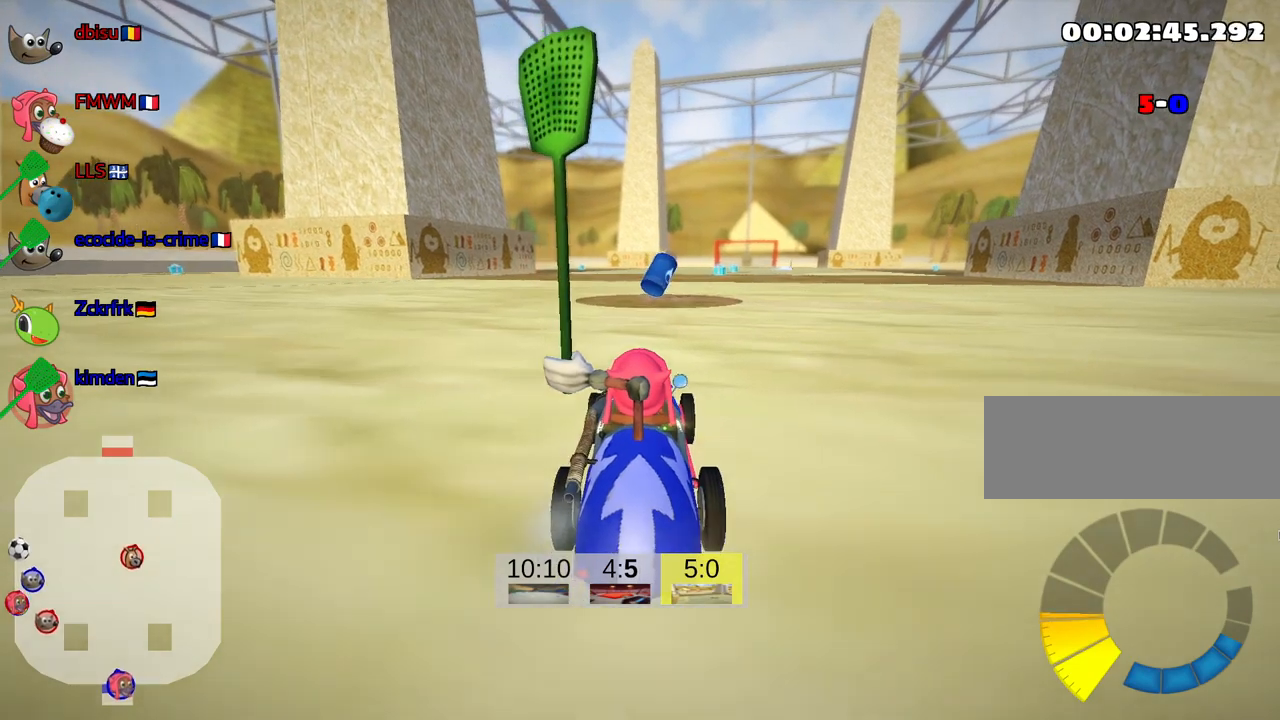
{"keys": ["right", "up"], "events": [[417, "right", "down"]]}
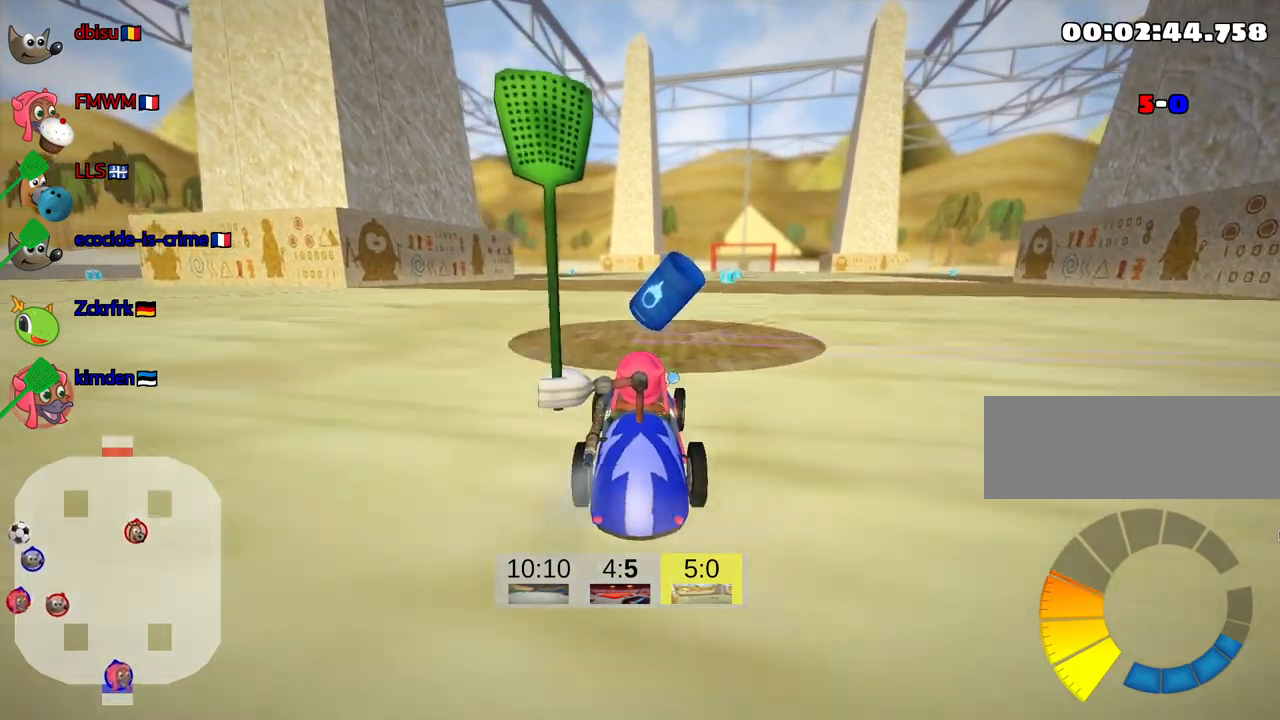
{"keys": ["up"], "events": [[100, "right", "up"]]}
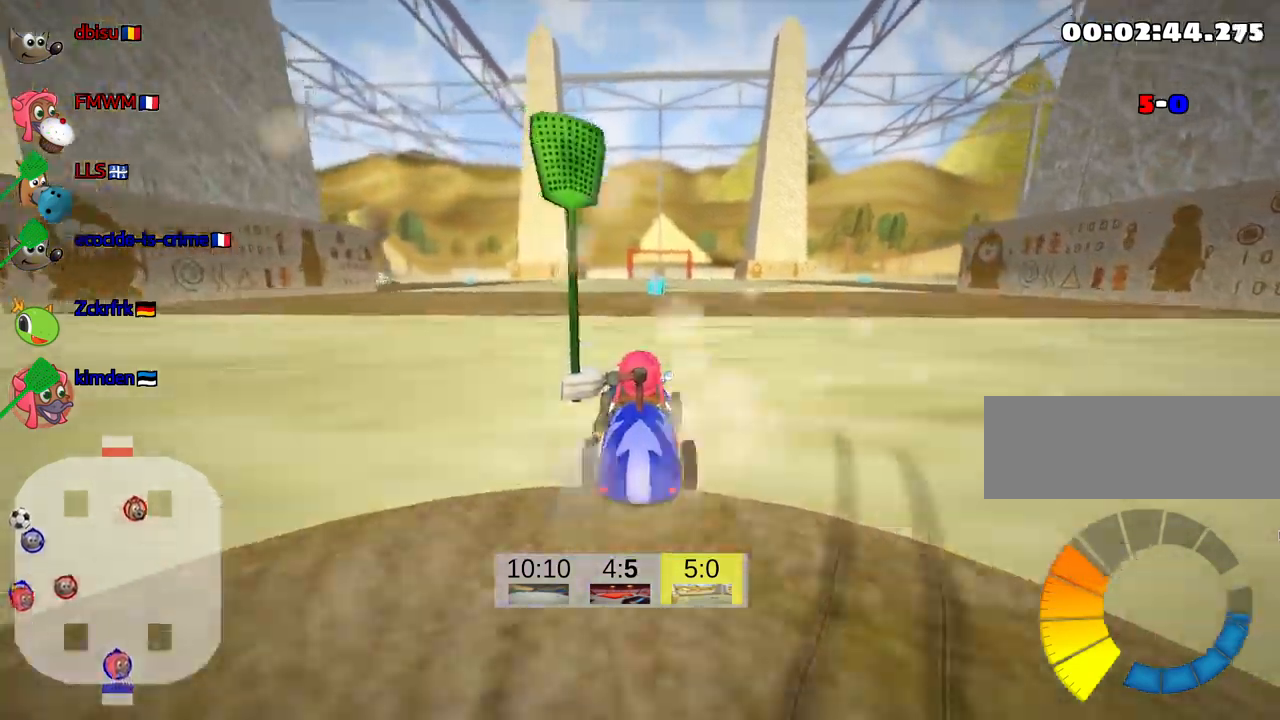
{"keys": ["up"], "events": [[283, "right", "down"], [417, "right", "up"]]}
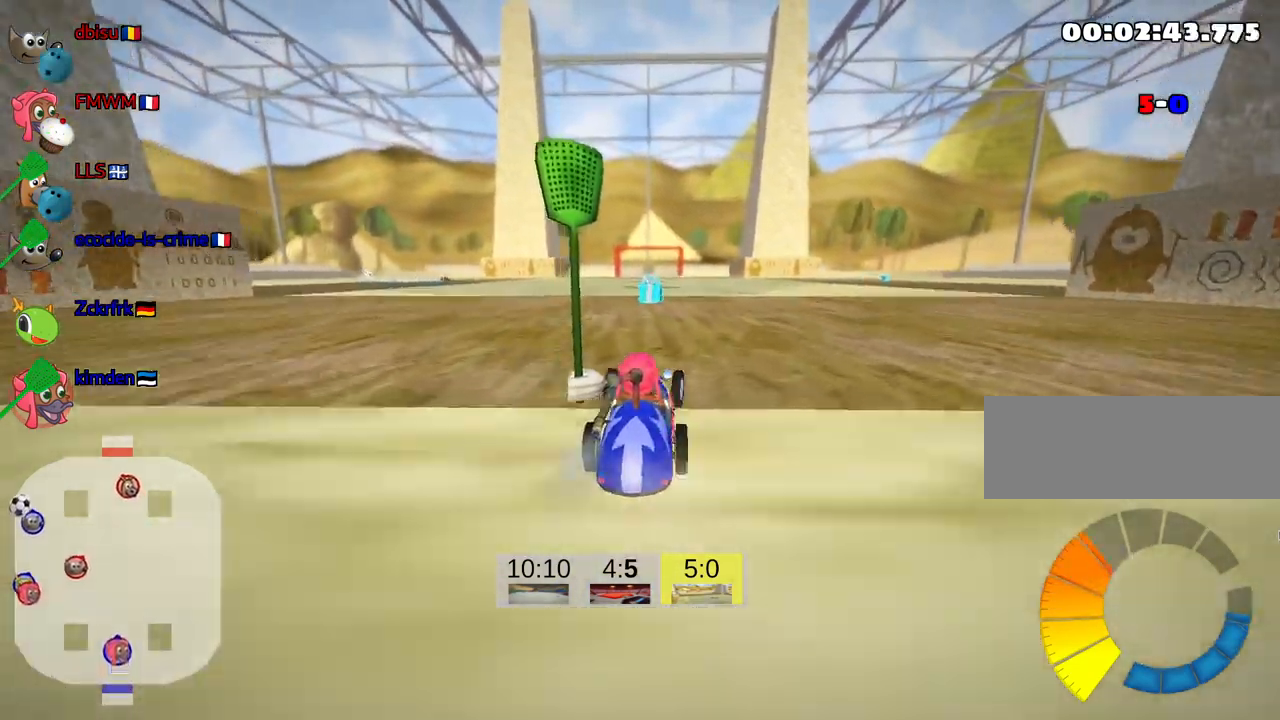
{"keys": ["up"], "events": [[350, "left", "down"], [433, "left", "up"]]}
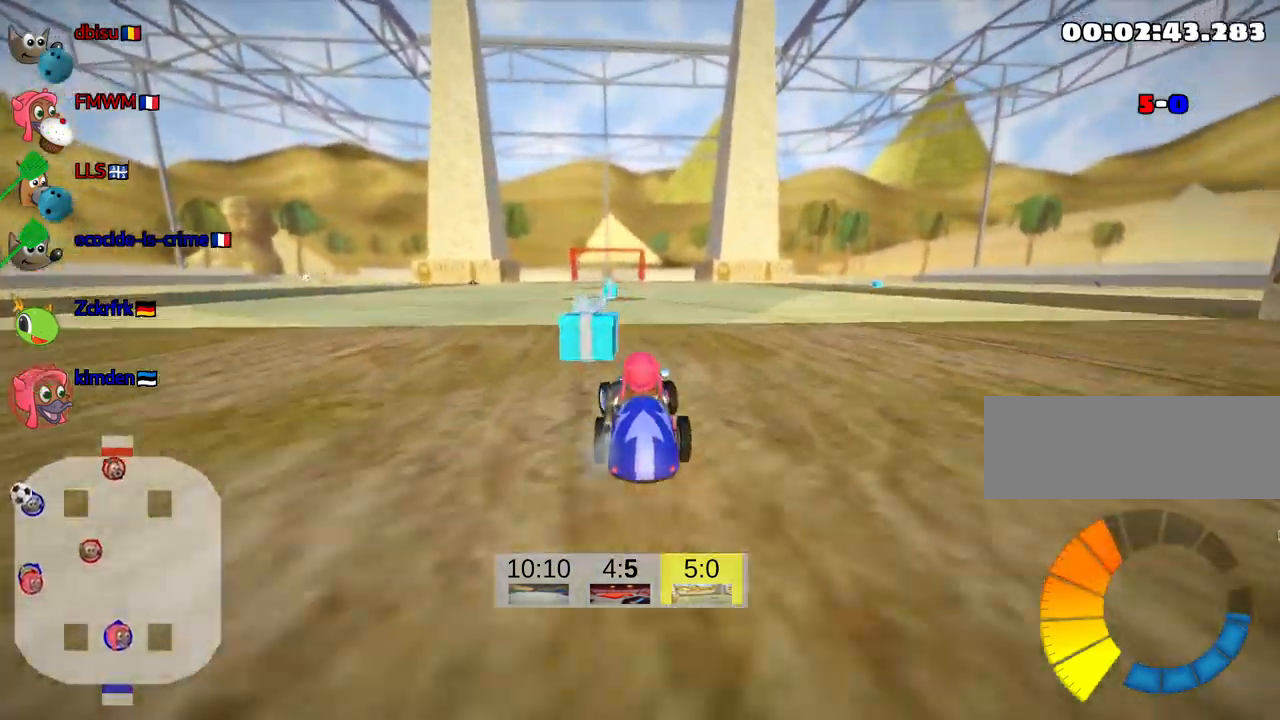
{"keys": ["up"], "events": []}
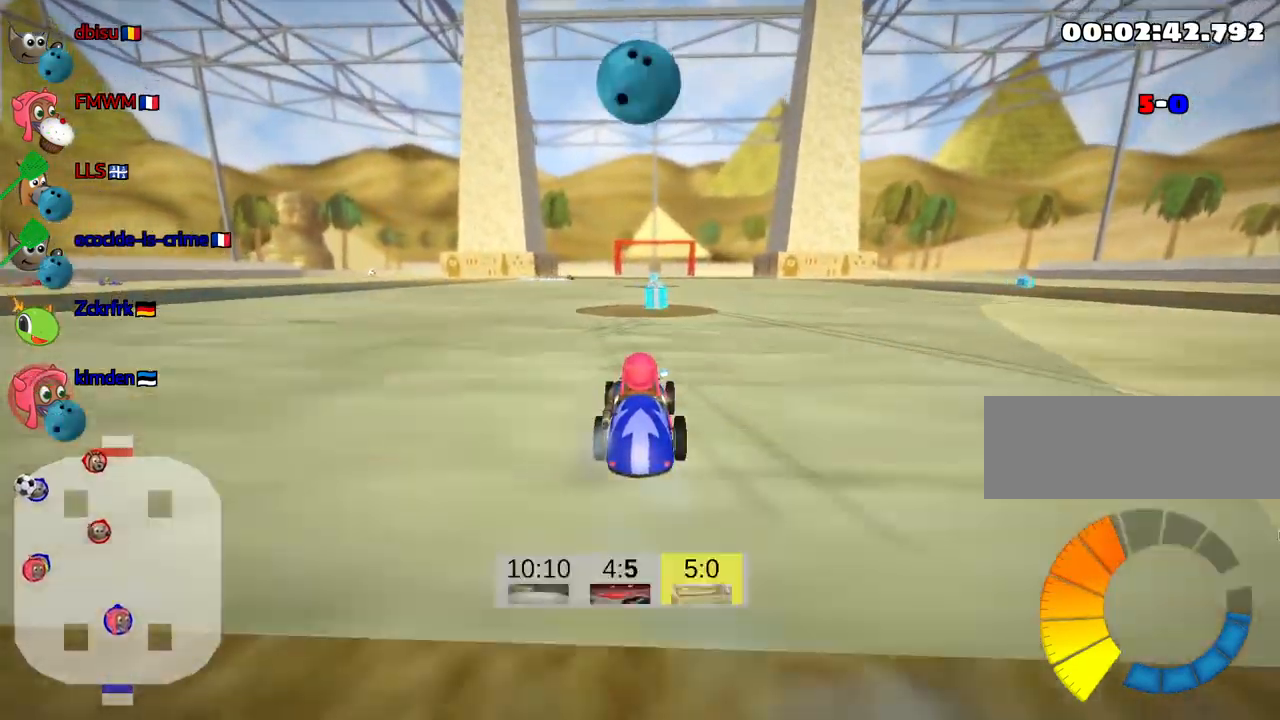
{"keys": ["right"], "events": [[133, "left", "down"], [317, "up", "up"], [350, "left", "up"], [467, "right", "down"]]}
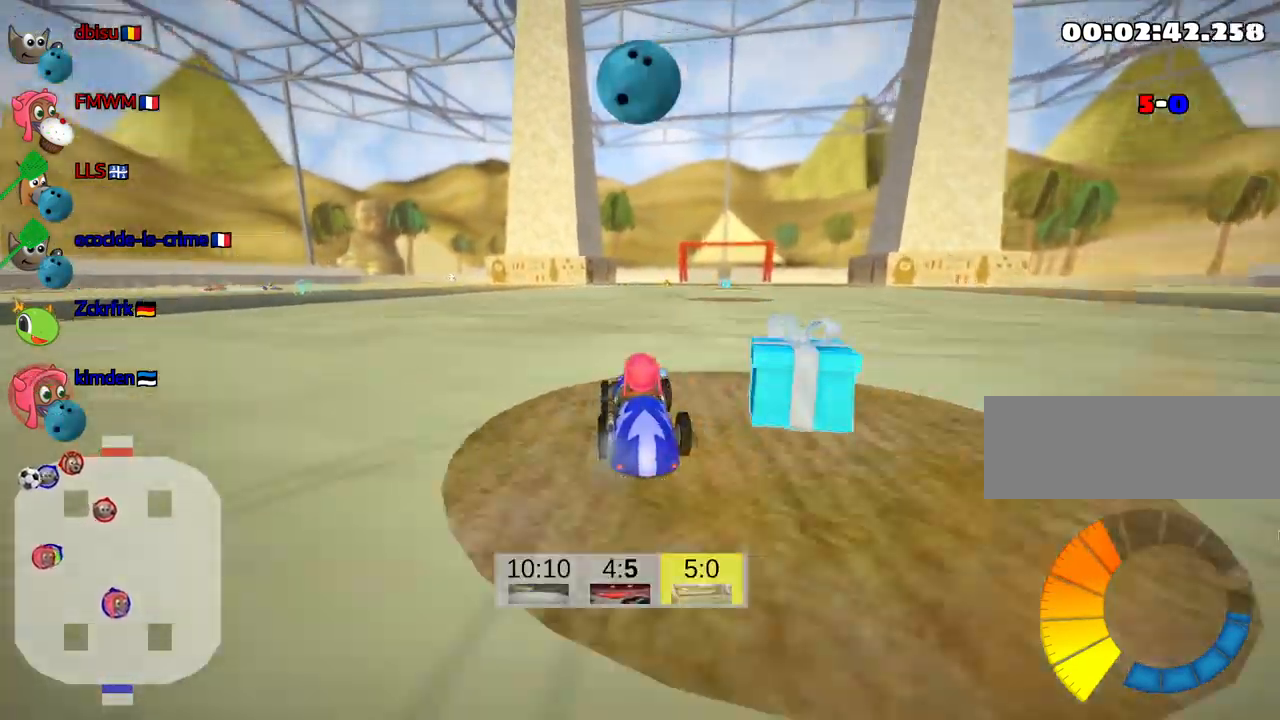
{"keys": [], "events": [[167, "right", "up"]]}
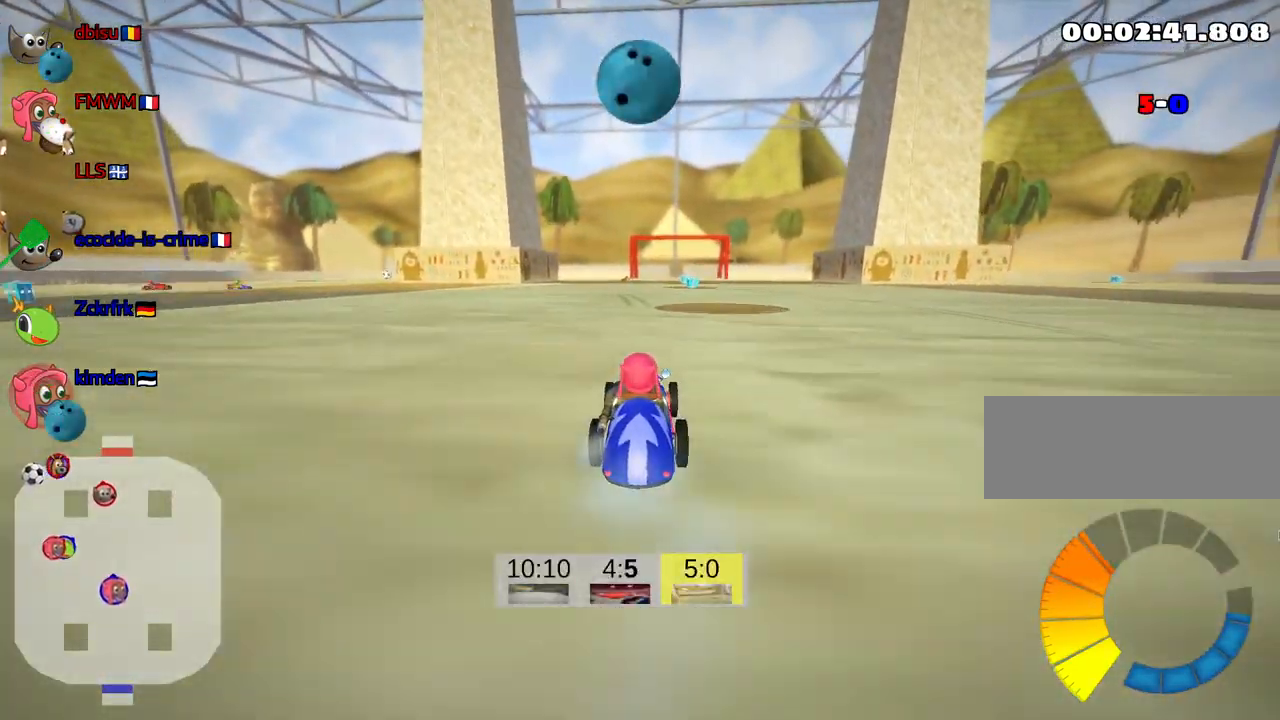
{"keys": ["left", "skid", "up"], "events": [[83, "left", "down"], [467, "skid", "down"], [500, "up", "down"]]}
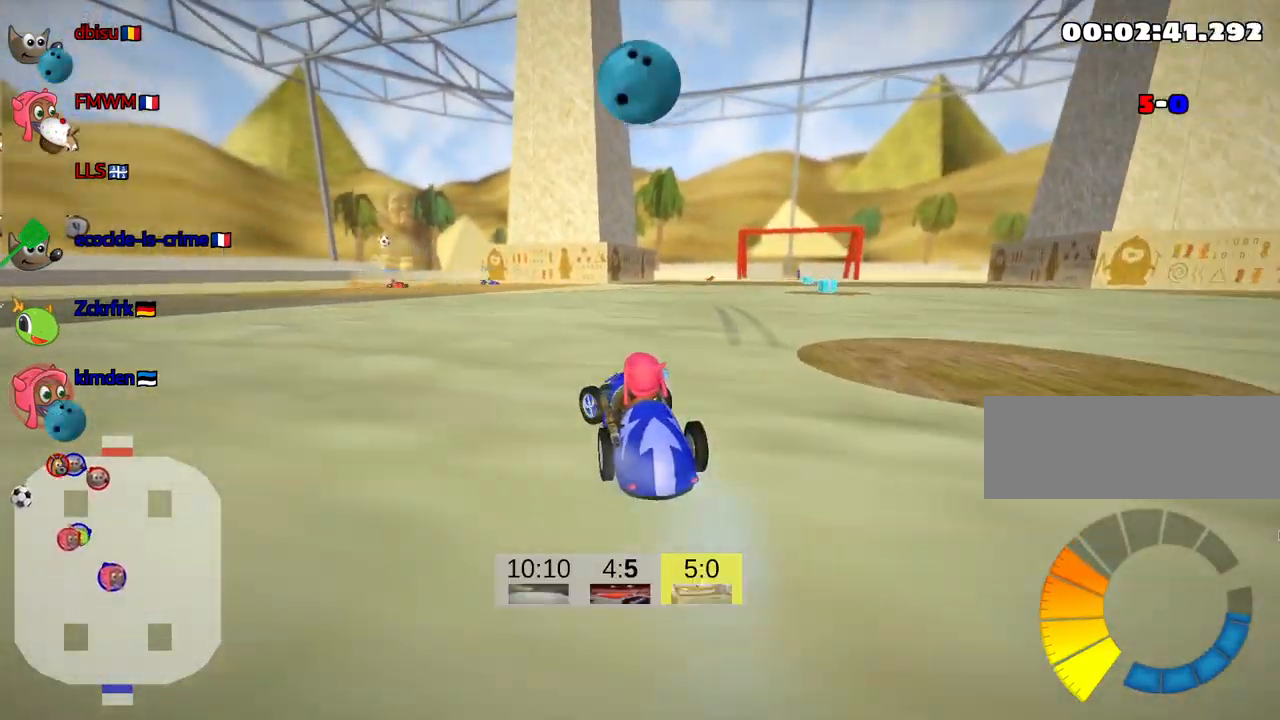
{"keys": ["skid", "up"], "events": [[200, "nitro", "down"], [400, "nitro", "up"], [500, "left", "up"]]}
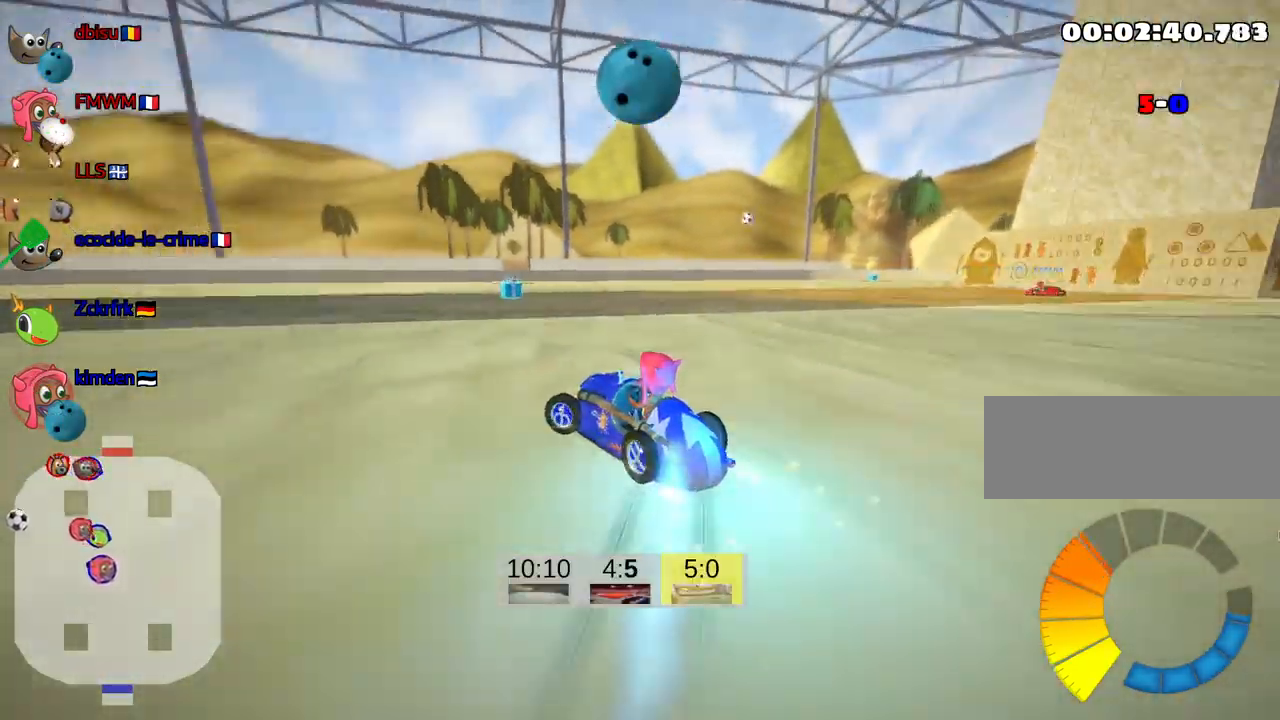
{"keys": ["left", "skid", "up"], "events": [[33, "right", "down"], [283, "left", "down"], [283, "right", "up"]]}
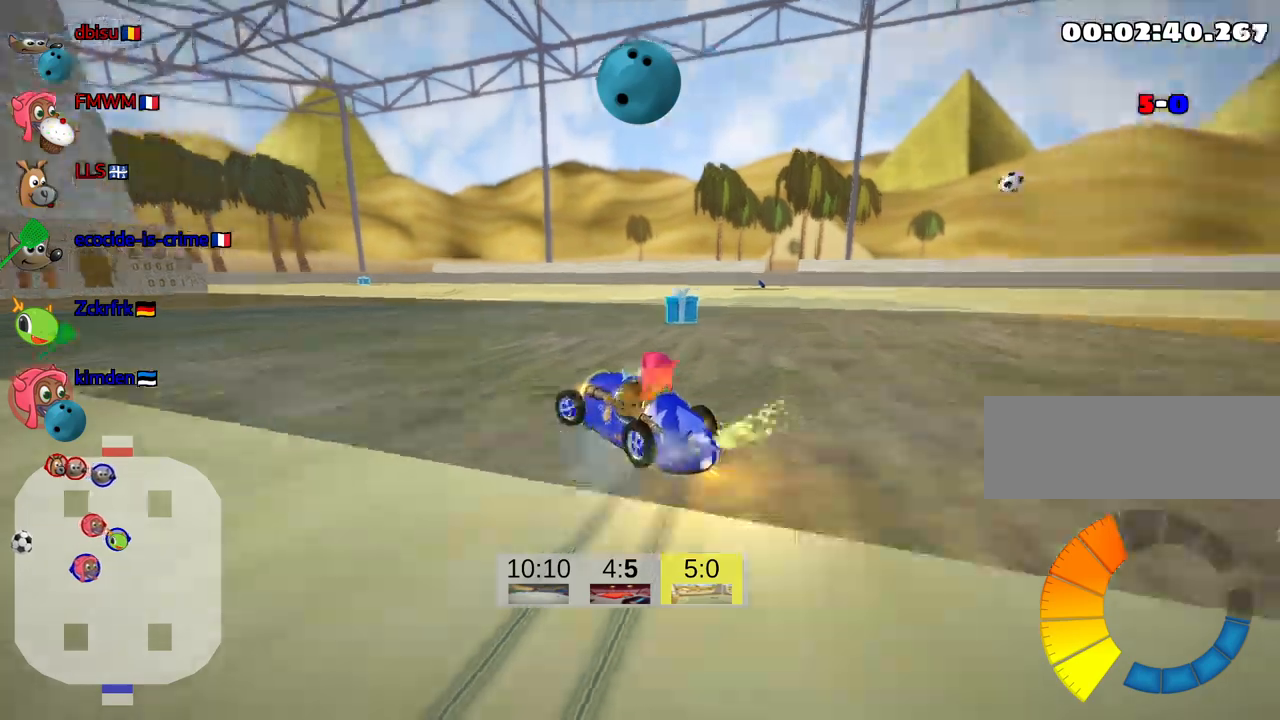
{"keys": ["right", "skid", "up"], "events": [[283, "left", "up"], [283, "right", "down"]]}
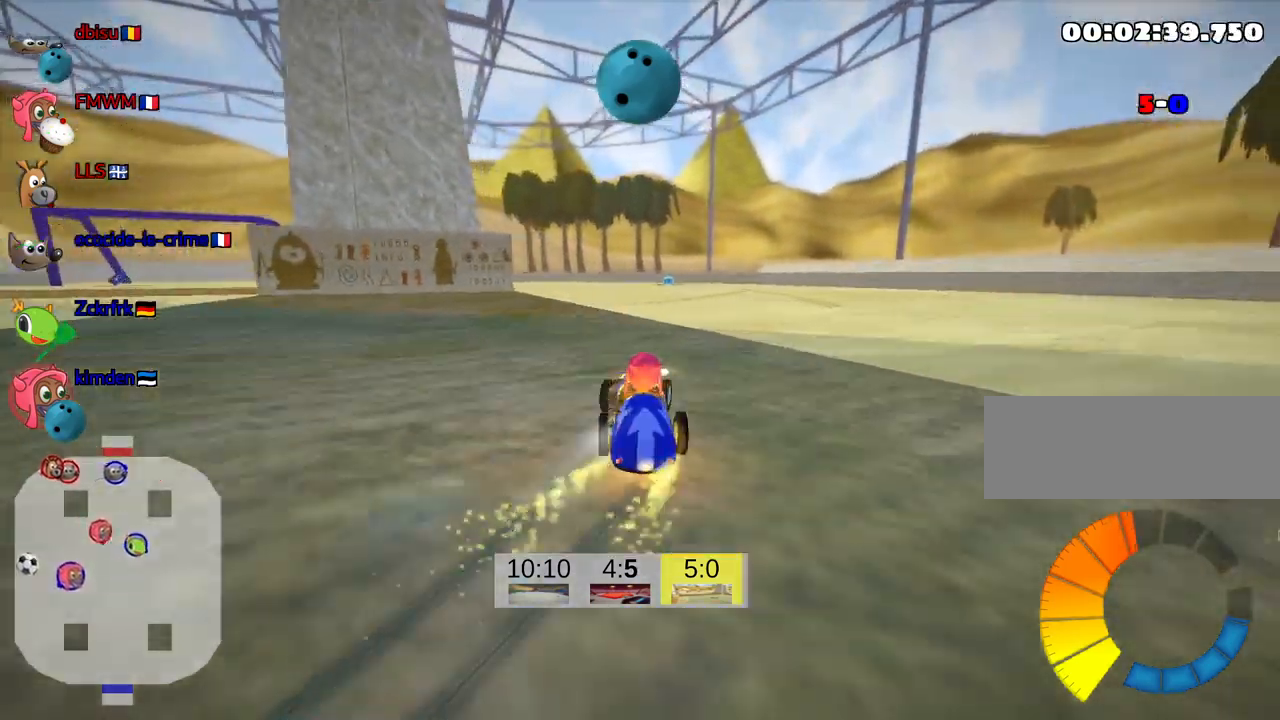
{"keys": ["right", "skid", "up"], "events": []}
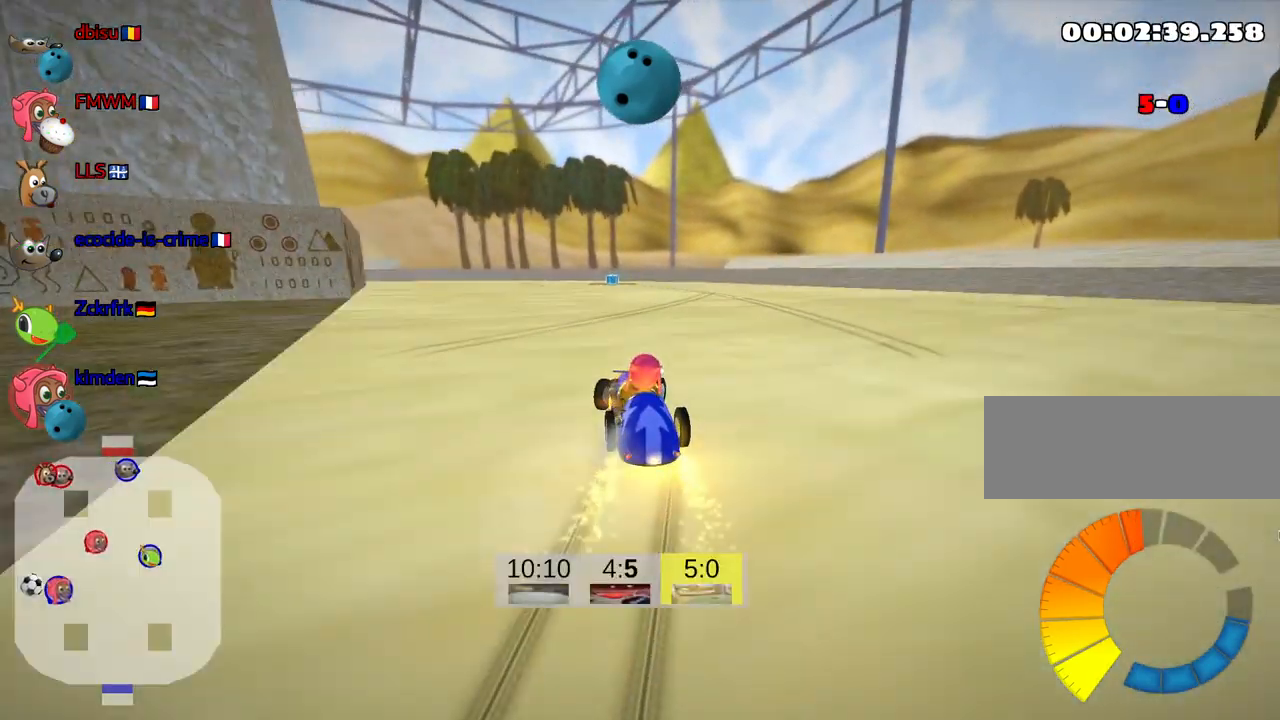
{"keys": ["right", "skid", "up"], "events": []}
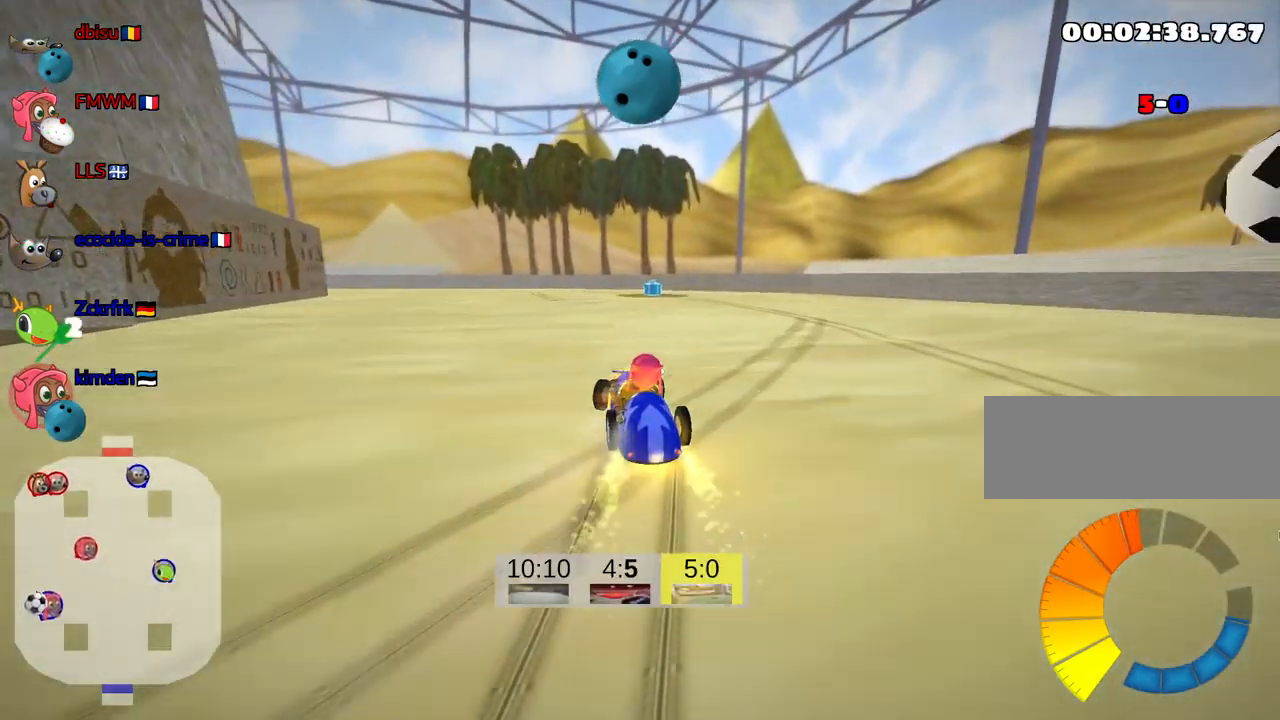
{"keys": ["left", "skid", "up"], "events": [[283, "up", "up"], [333, "up", "down"], [367, "left", "down"], [433, "right", "up"]]}
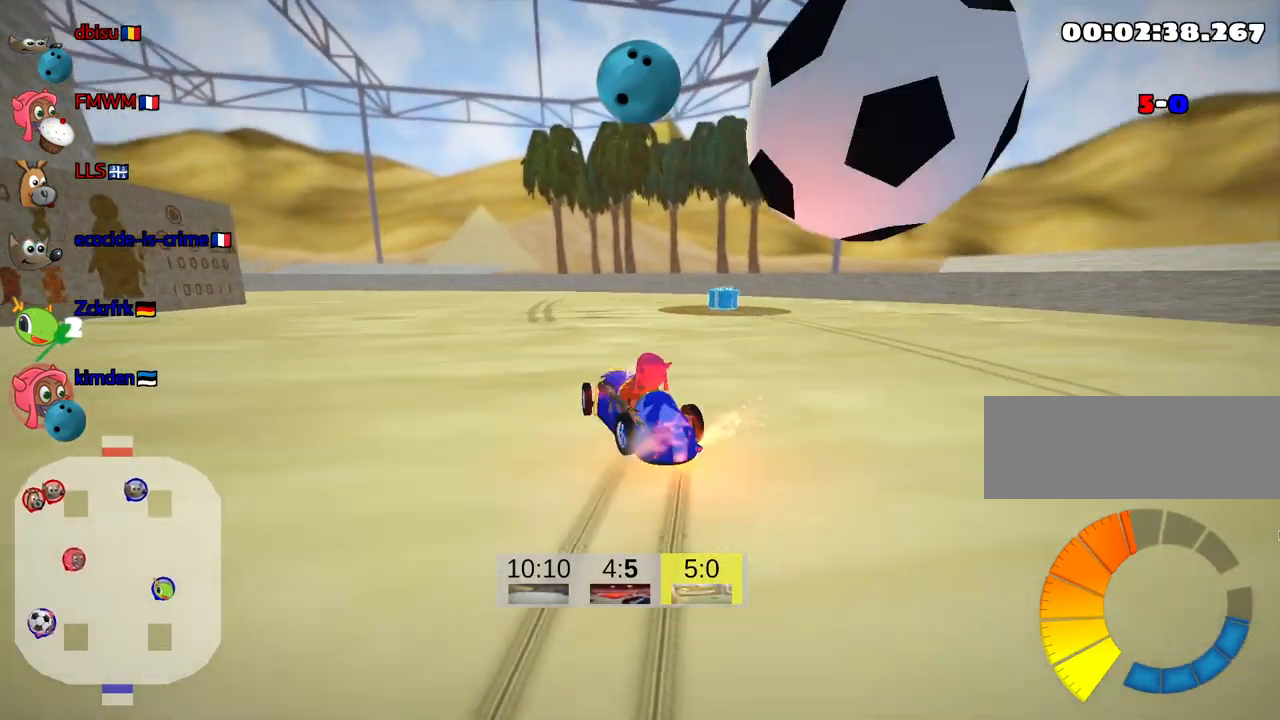
{"keys": ["right", "skid", "up"], "events": [[300, "left", "up"], [383, "right", "down"]]}
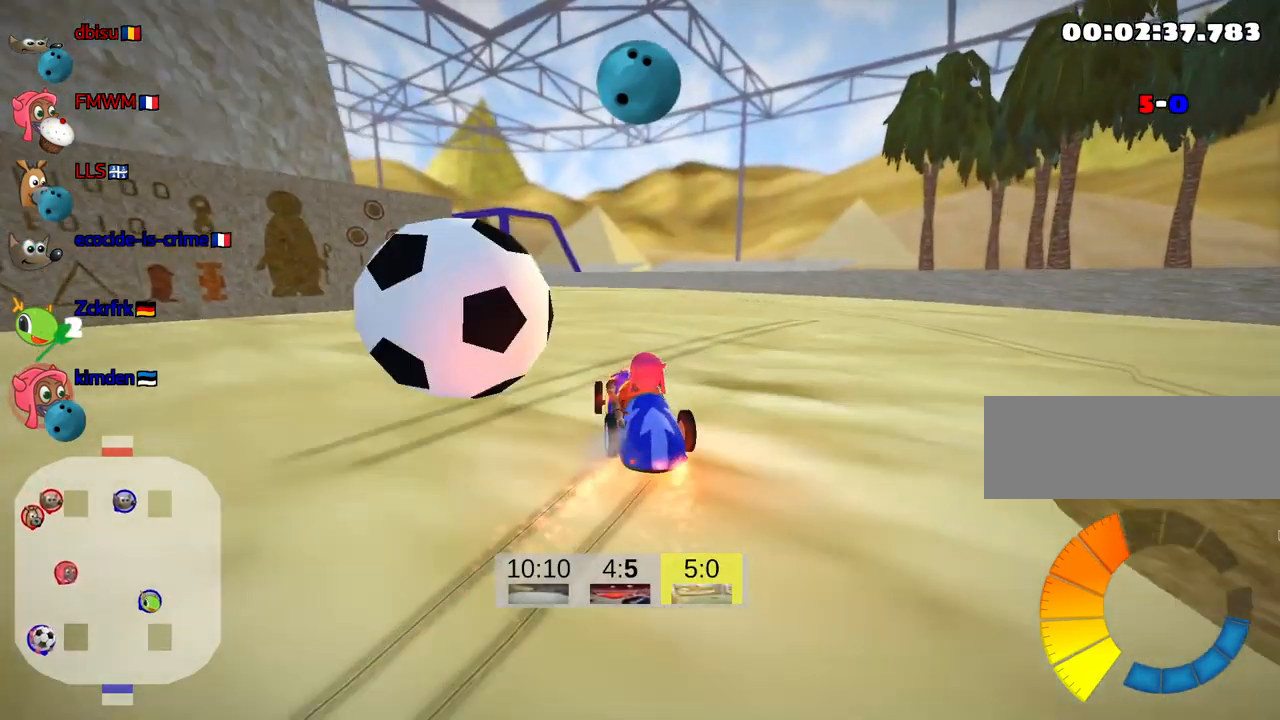
{"keys": ["right", "skid"], "events": [[117, "up", "up"]]}
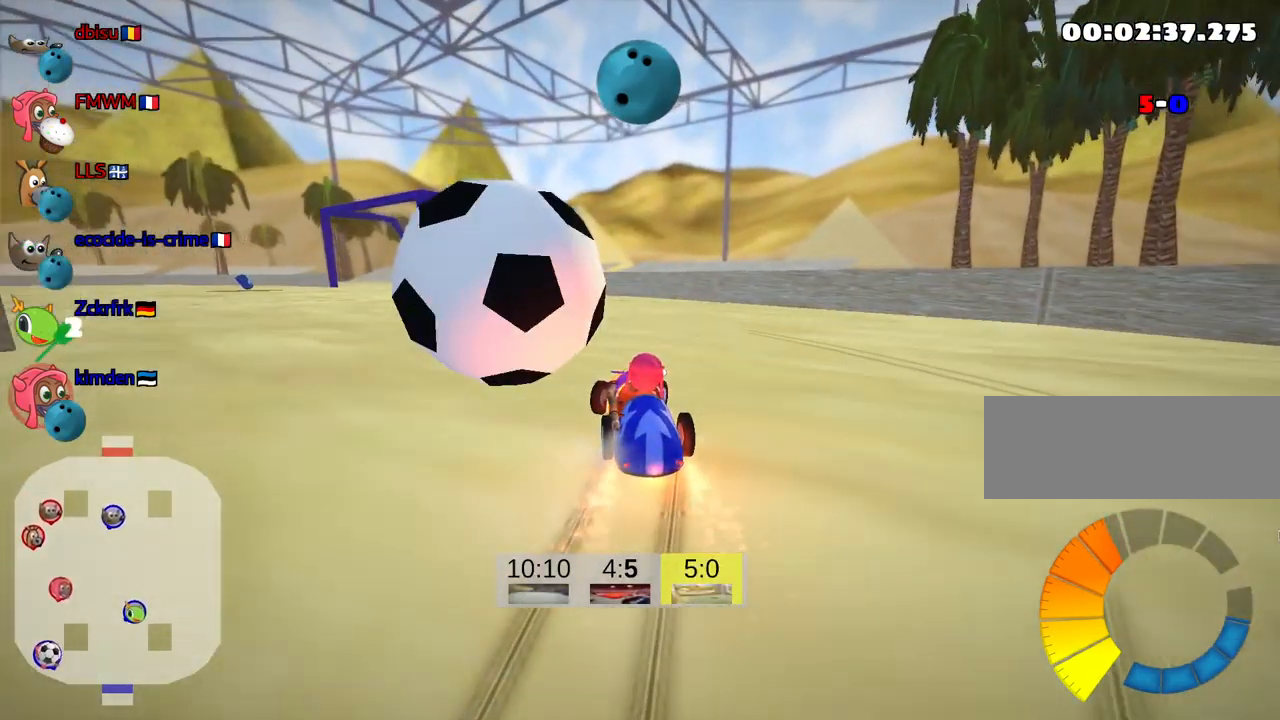
{"keys": ["right", "skid"], "events": []}
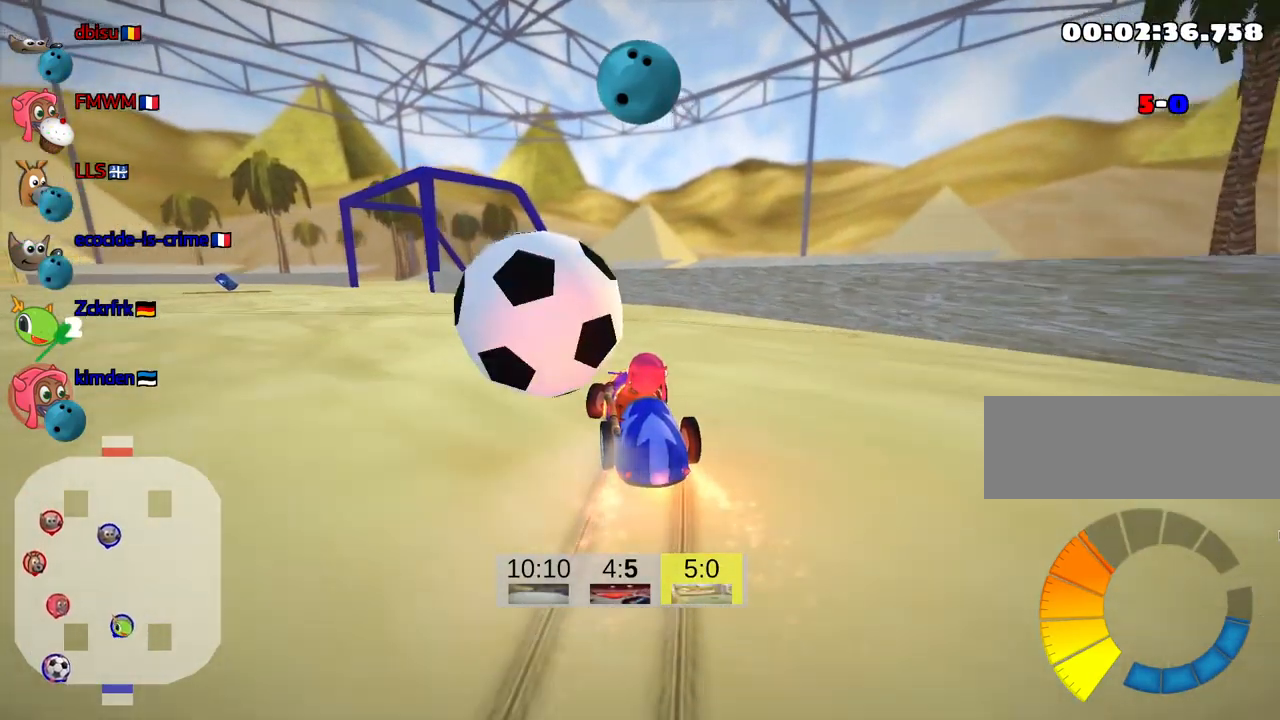
{"keys": ["right", "skid"], "events": []}
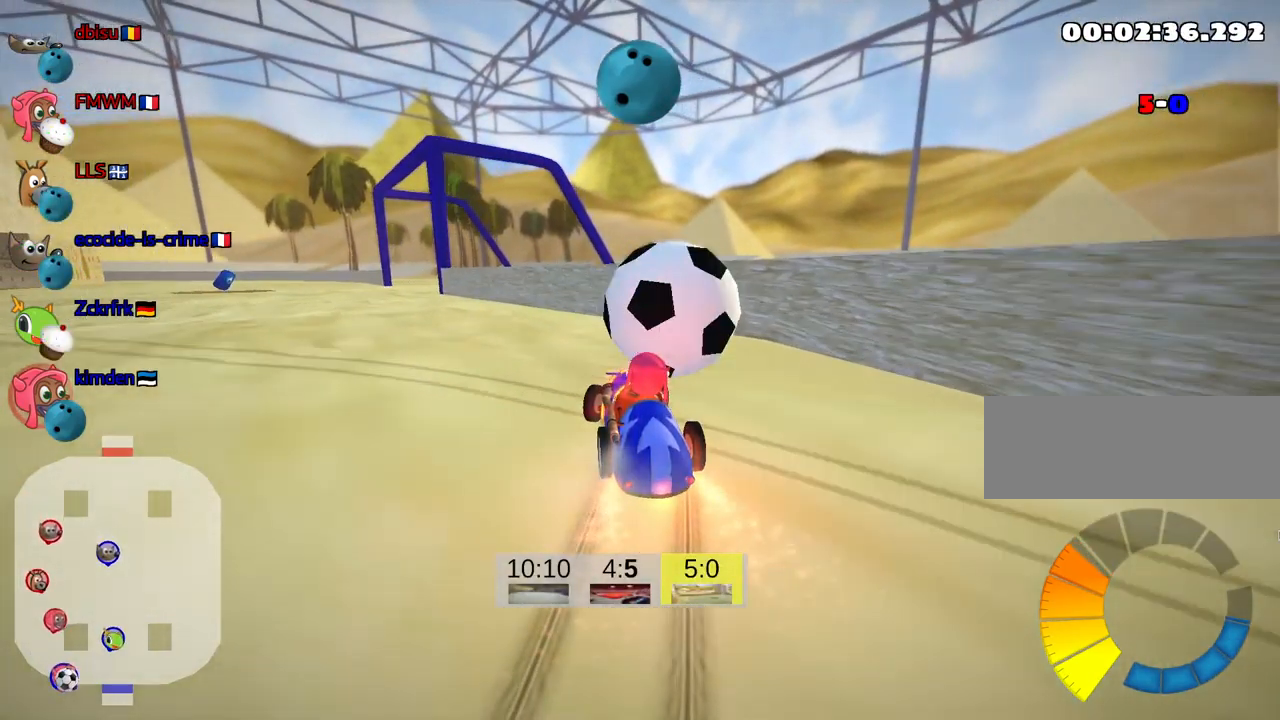
{"keys": ["left", "up"], "events": [[67, "skid", "up"], [167, "right", "up"], [200, "fire", "down"], [200, "up", "down"], [267, "fire", "up"], [300, "left", "down"]]}
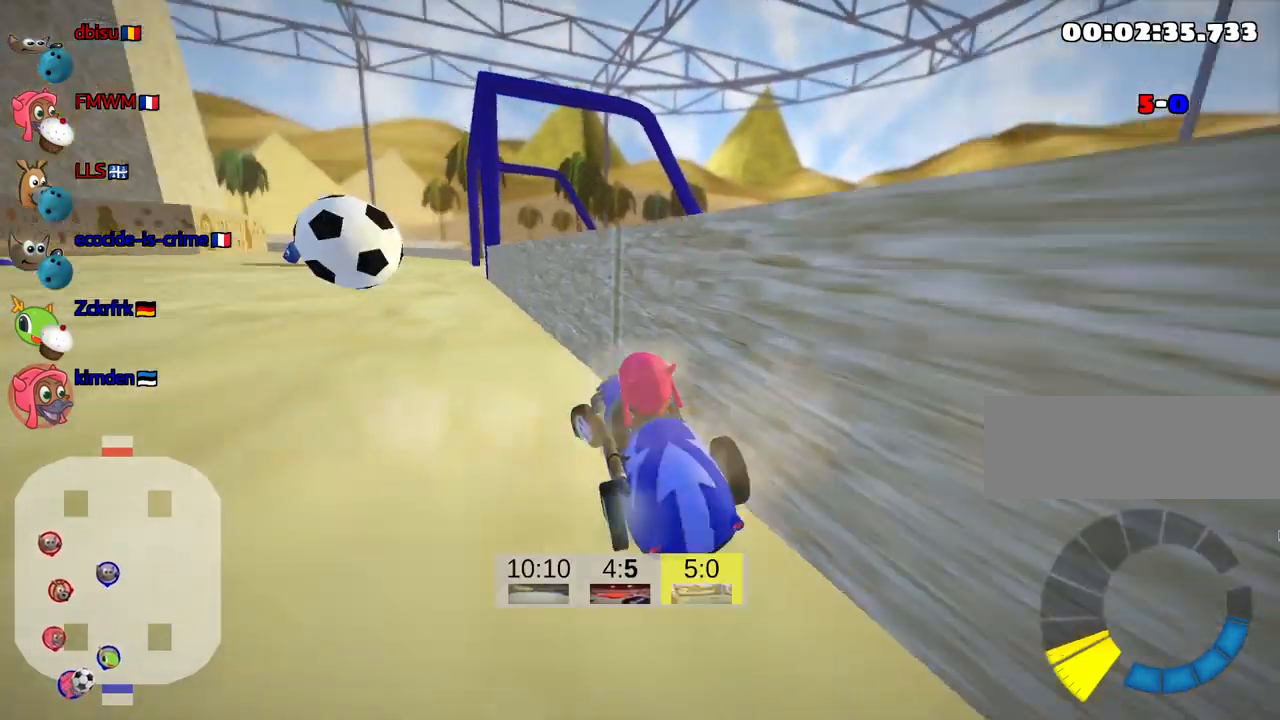
{"keys": ["up"], "events": [[250, "left", "up"]]}
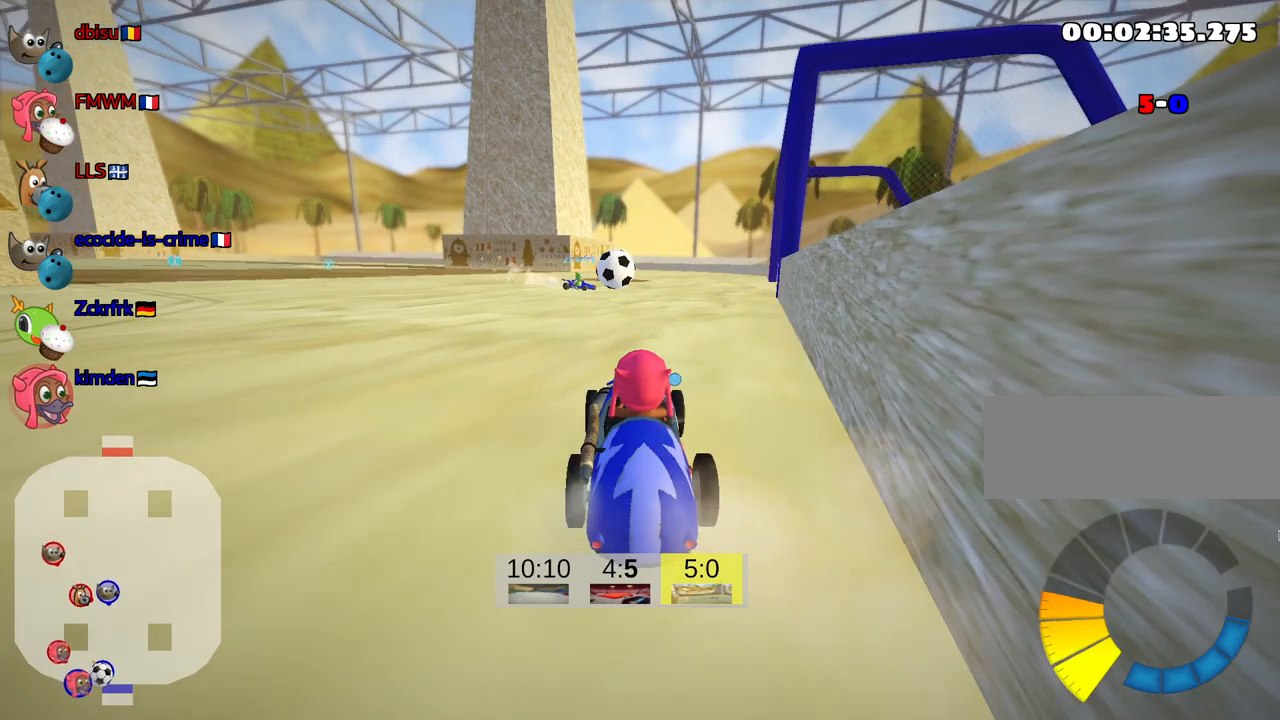
{"keys": ["up"], "events": []}
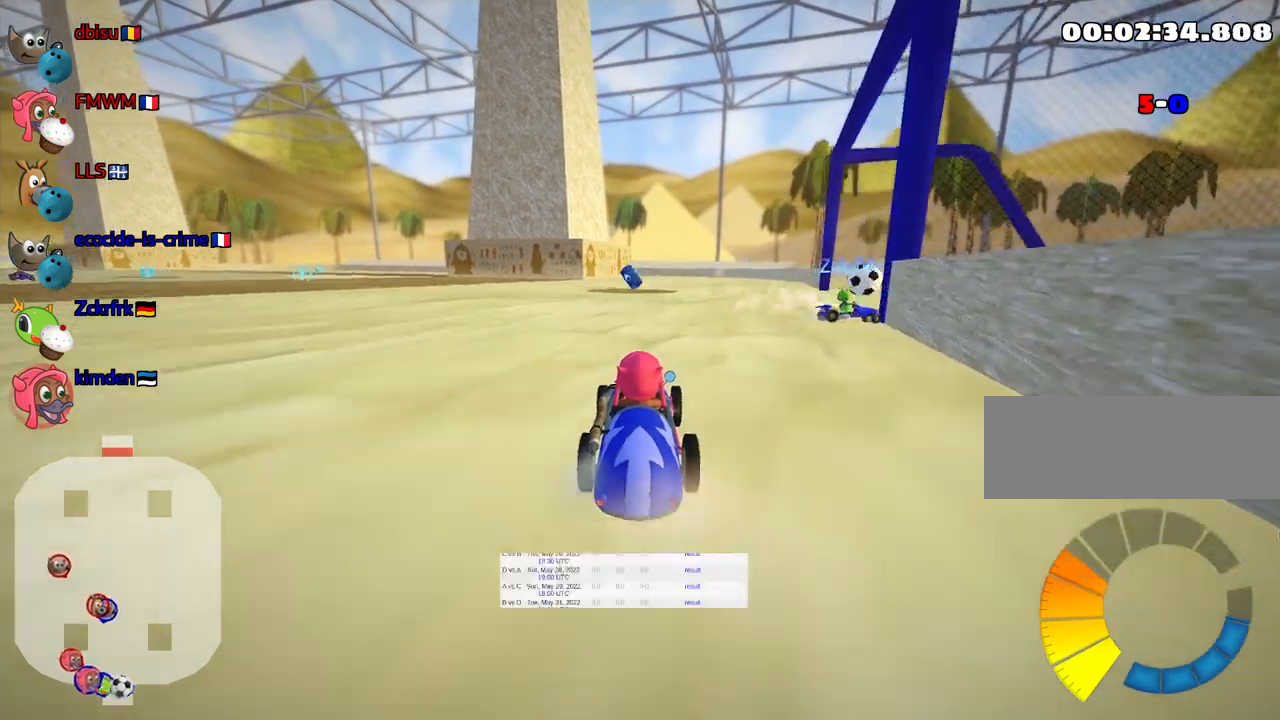
{"keys": [], "events": [[383, "up", "up"]]}
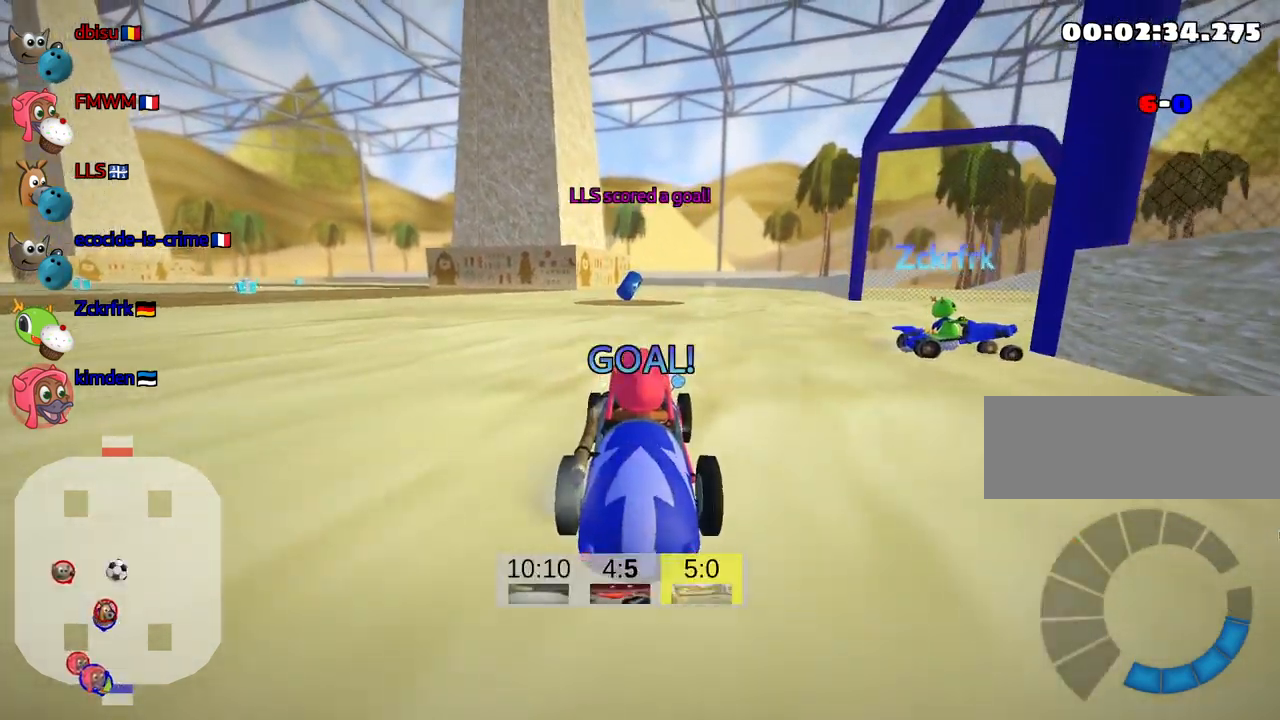
{"keys": [], "events": []}
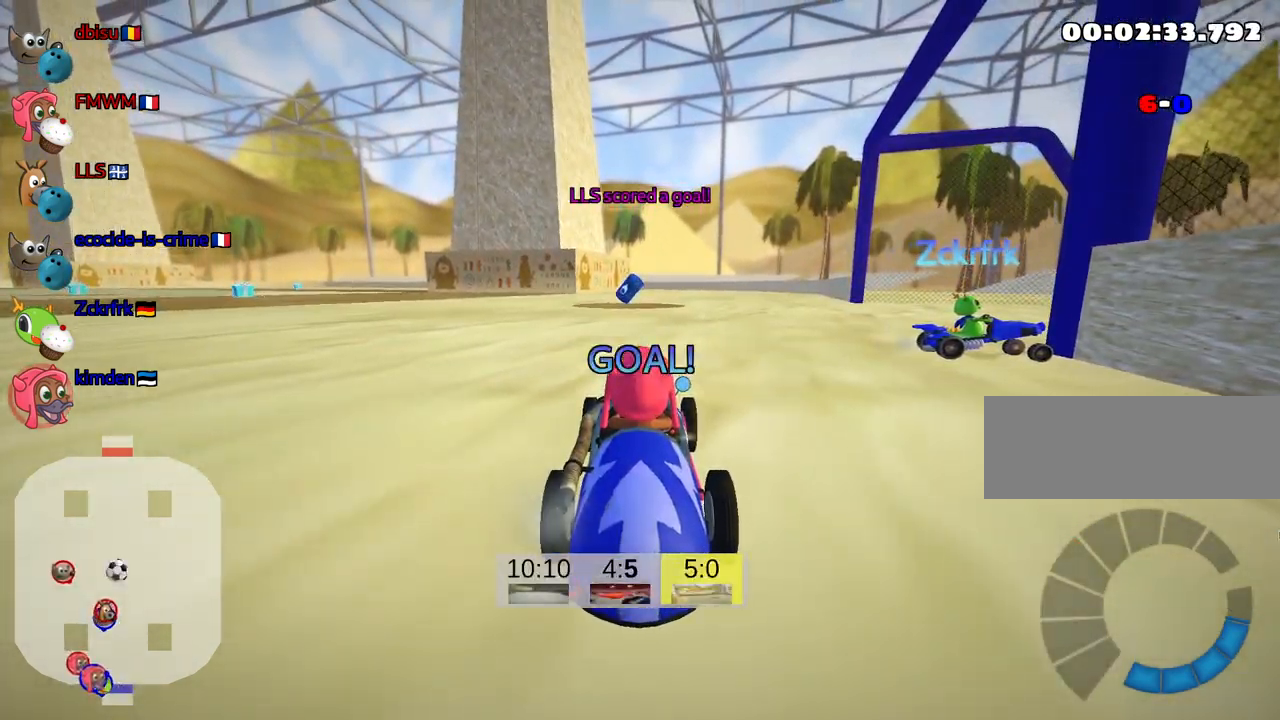
{"keys": [], "events": []}
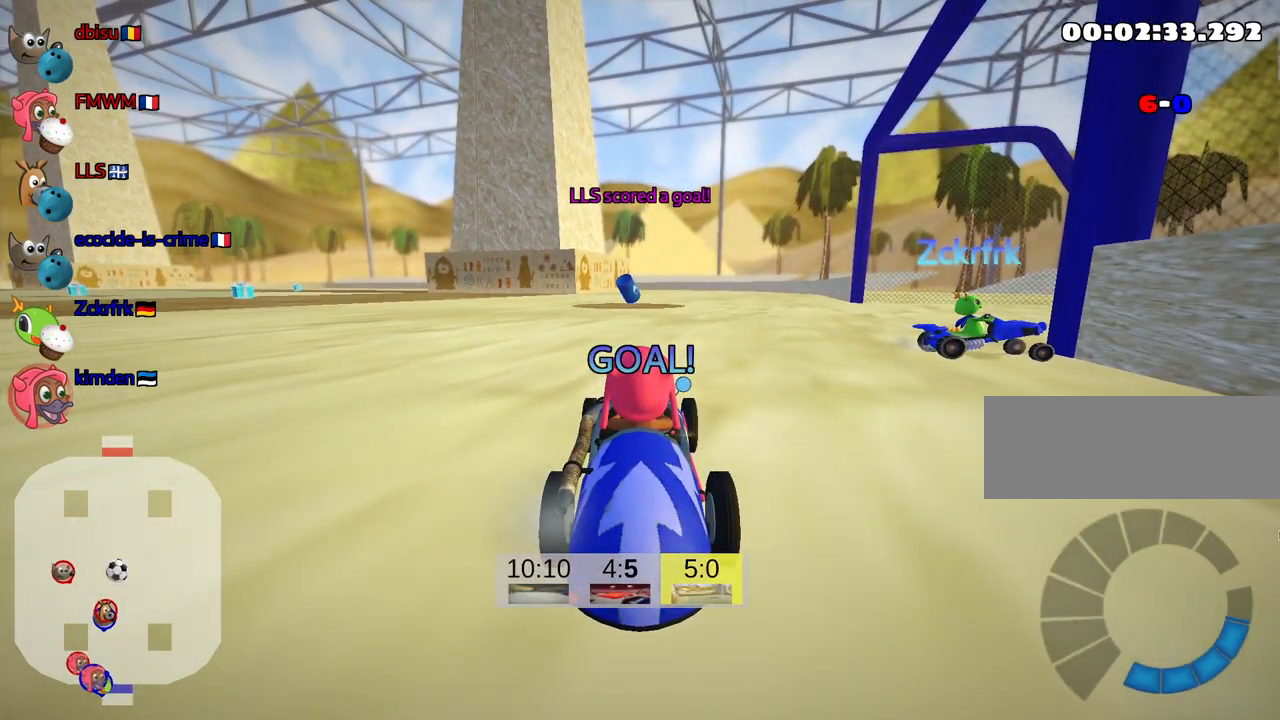
{"keys": [], "events": []}
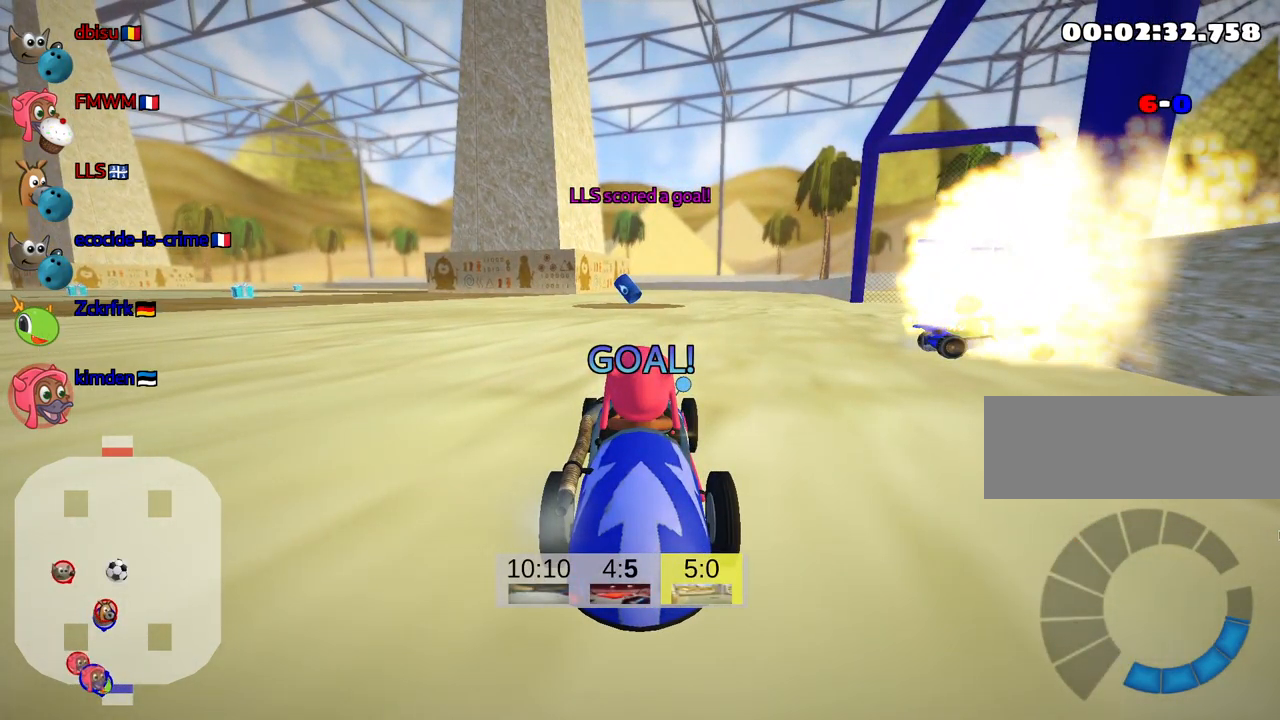
{"keys": ["up"], "events": [[383, "up", "down"]]}
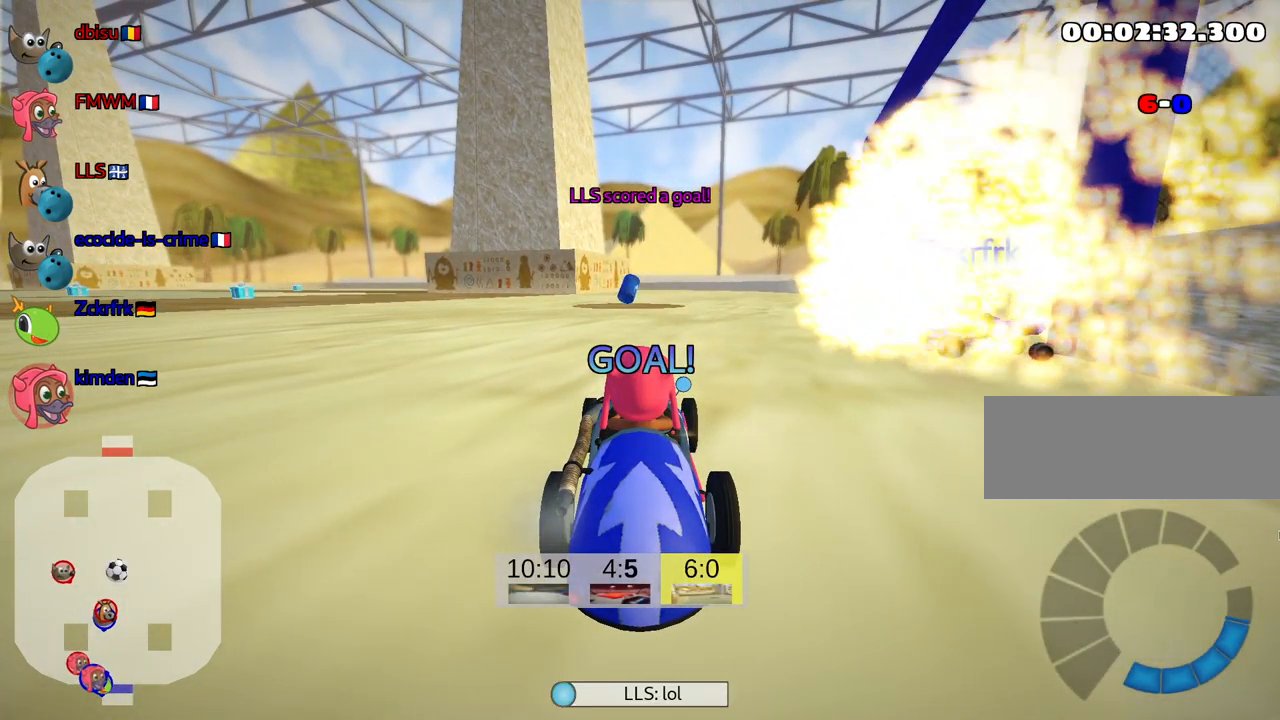
{"keys": ["up"], "events": []}